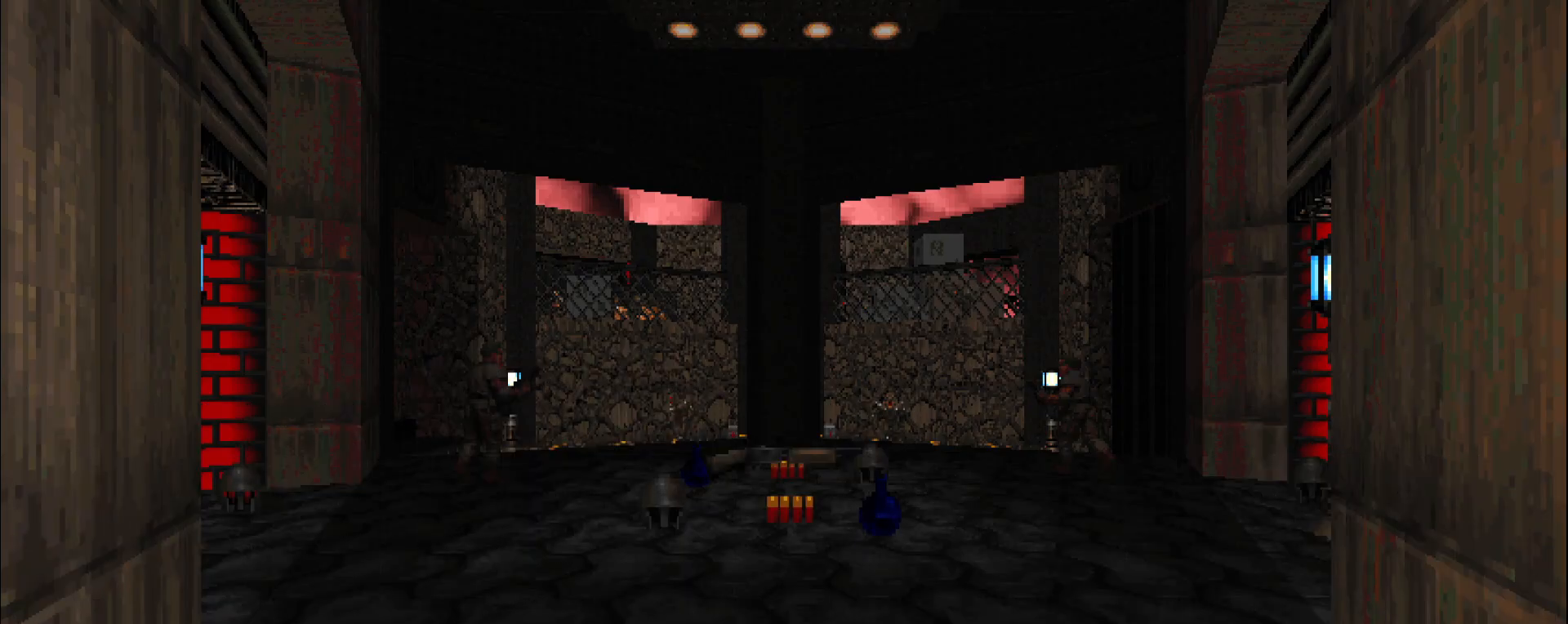
Gameplay with keyboard and mouse; each line is a JSON object with the keys and mouse buttons held at the frame after it. "events" lists presses ("down") and releases ("up") of "a", "c", "d", "e", "s", "space", "w", "z", "mouse_left" and "mouse_right" between this image and that frame as [ms after this image, input, new state], when the widget could be followed in between. "mouse_left", "mouse_right" = the "left", "right" buttons of the "mouse" list. No other keys are recorded. Mouse movement is not recorded.
{"keys": ["w"], "mouse": [], "events": [[200, "w", "down"], [250, "w", "up"], [400, "w", "down"]]}
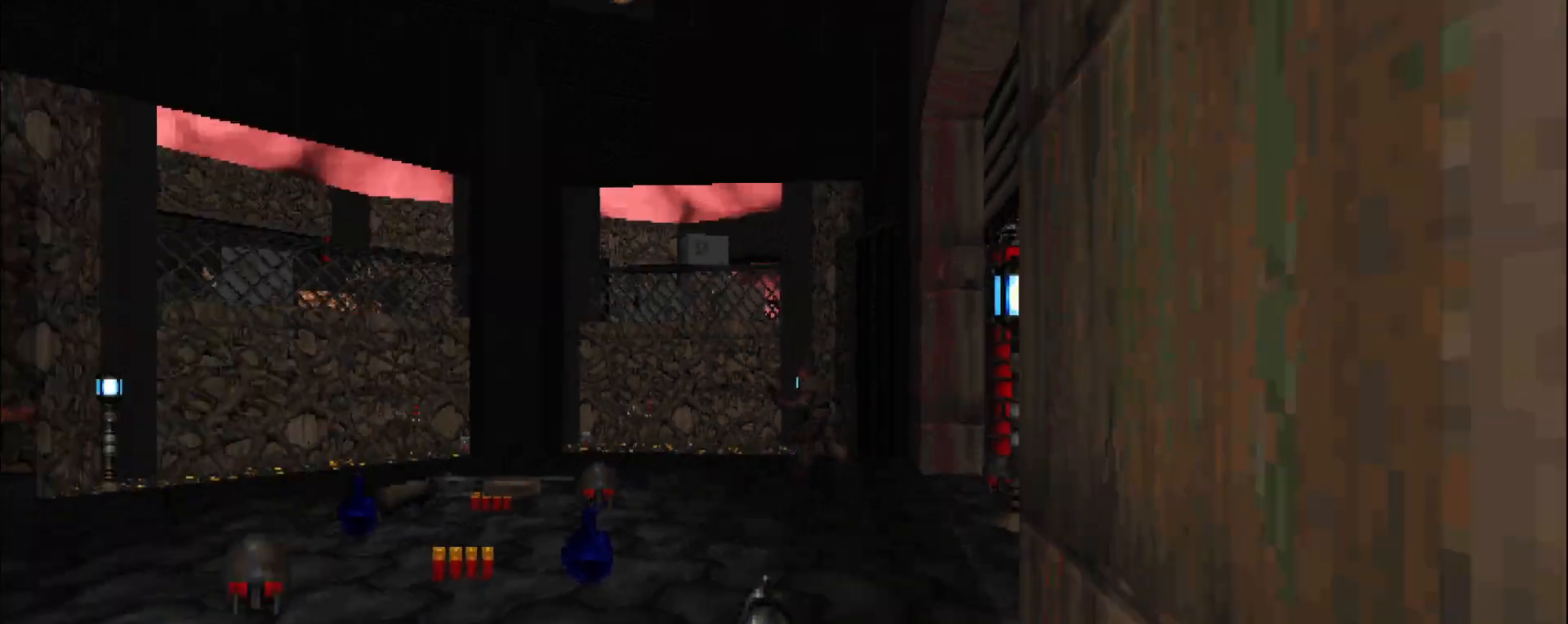
{"keys": ["a"], "mouse": [], "events": [[267, "a", "down"], [350, "w", "up"]]}
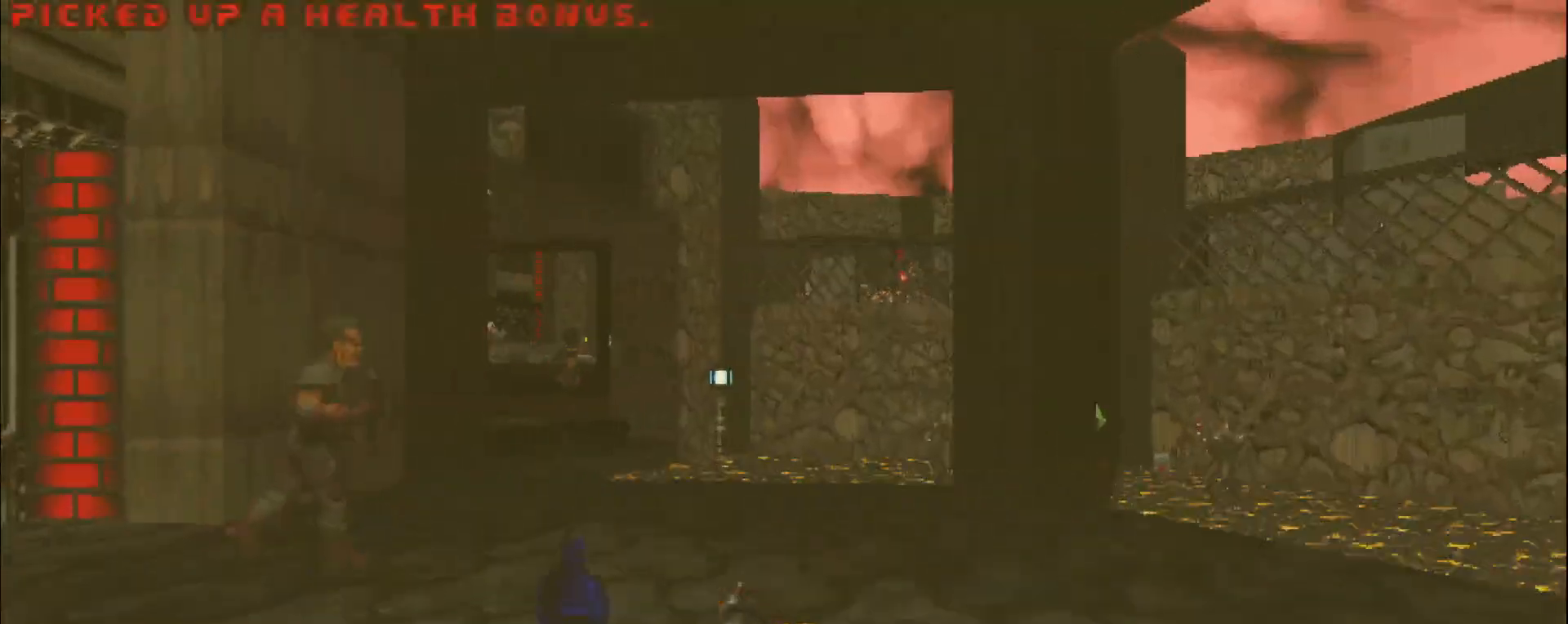
{"keys": ["d", "w"], "mouse": [], "events": [[333, "d", "down"], [333, "w", "down"], [383, "a", "up"]]}
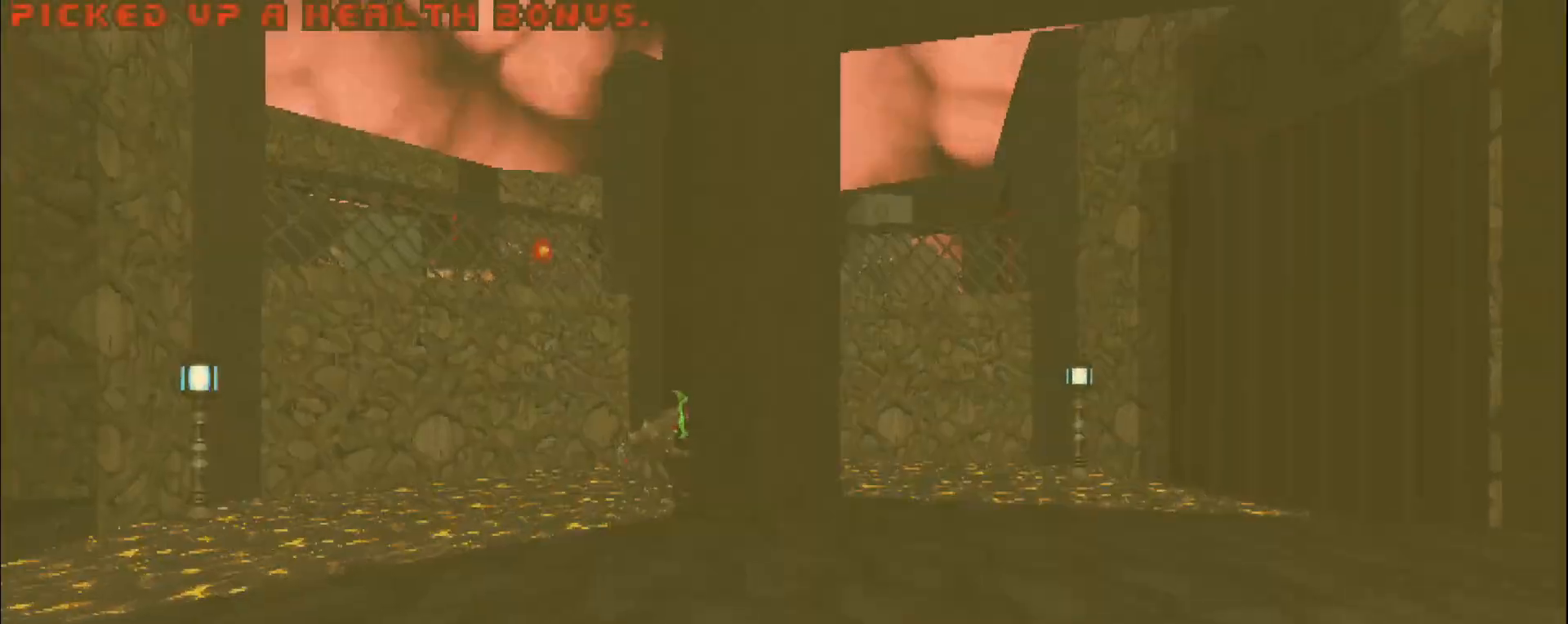
{"keys": ["a", "s"], "mouse": [], "events": [[17, "w", "up"], [167, "s", "down"], [250, "a", "down"], [417, "d", "up"]]}
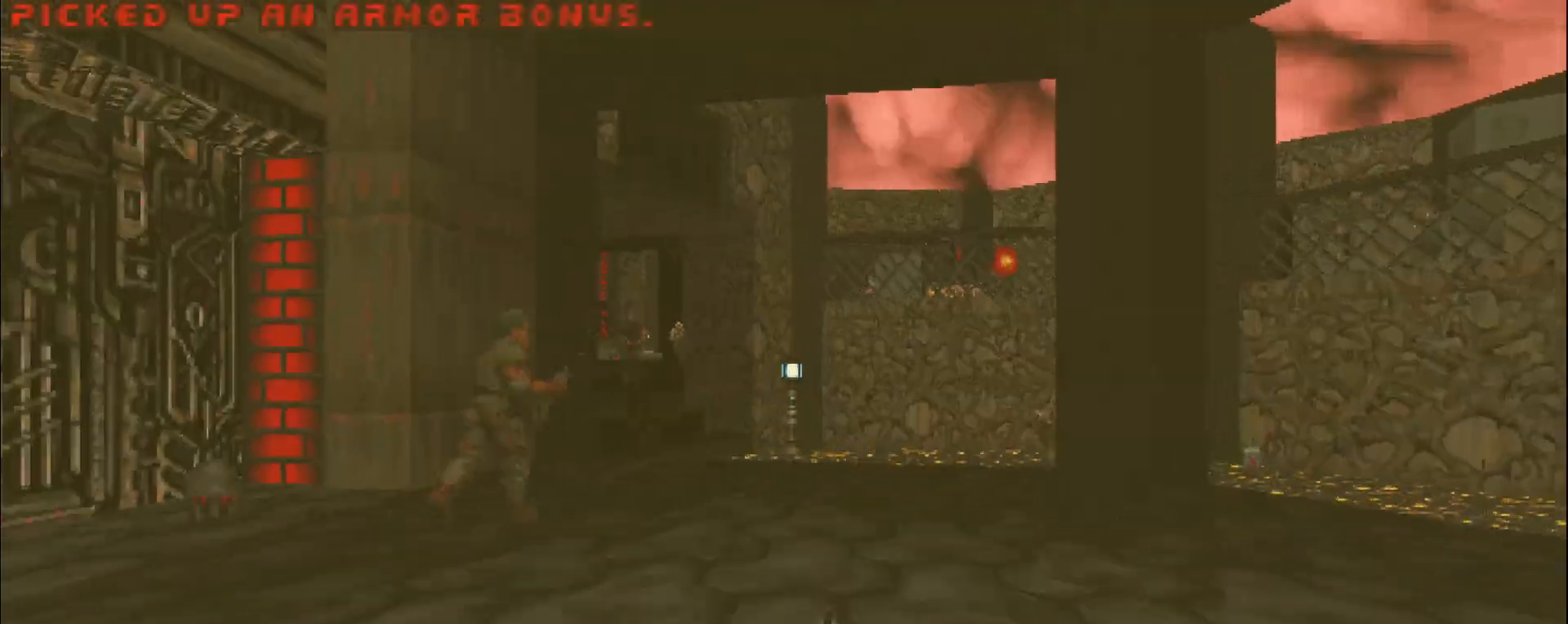
{"keys": ["d"], "mouse": [], "events": [[67, "s", "up"], [200, "w", "down"], [250, "a", "up"], [350, "d", "down"], [350, "w", "up"]]}
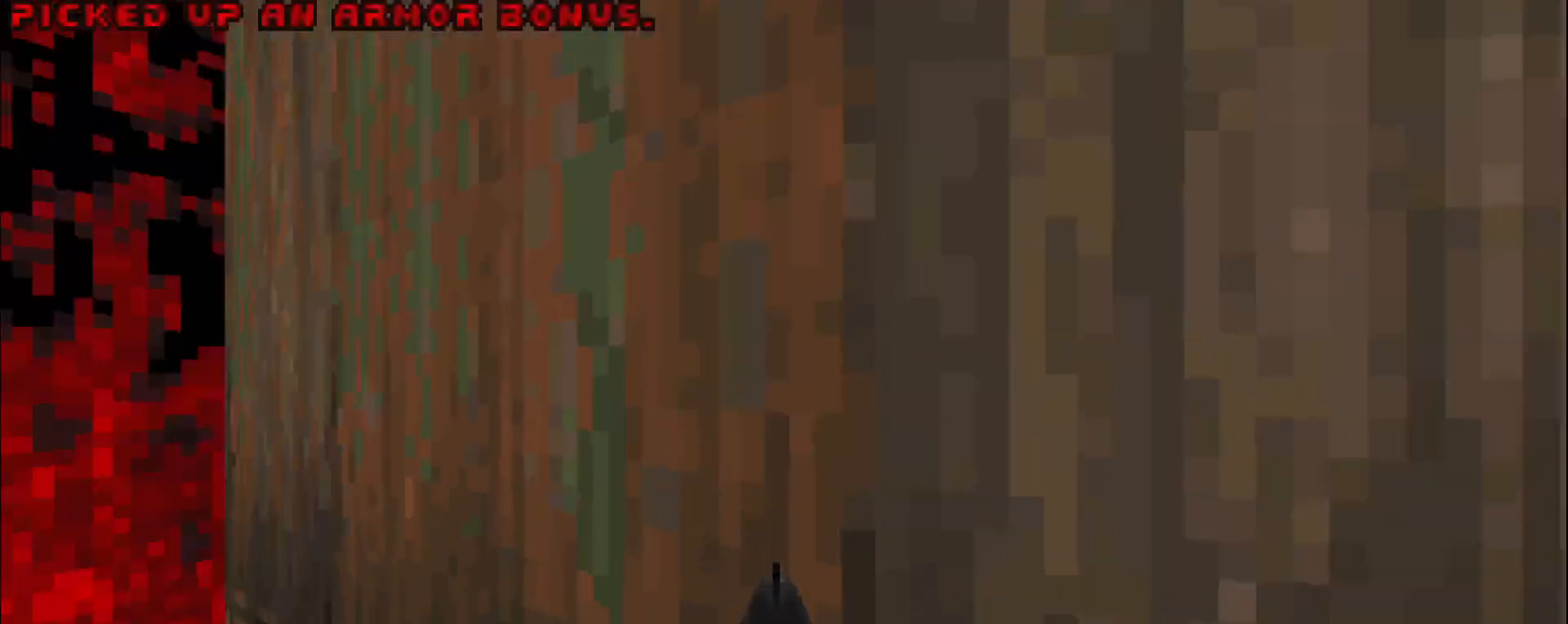
{"keys": [], "mouse": [], "events": [[133, "d", "up"], [183, "a", "down"], [317, "w", "down"], [500, "a", "up"], [500, "w", "up"]]}
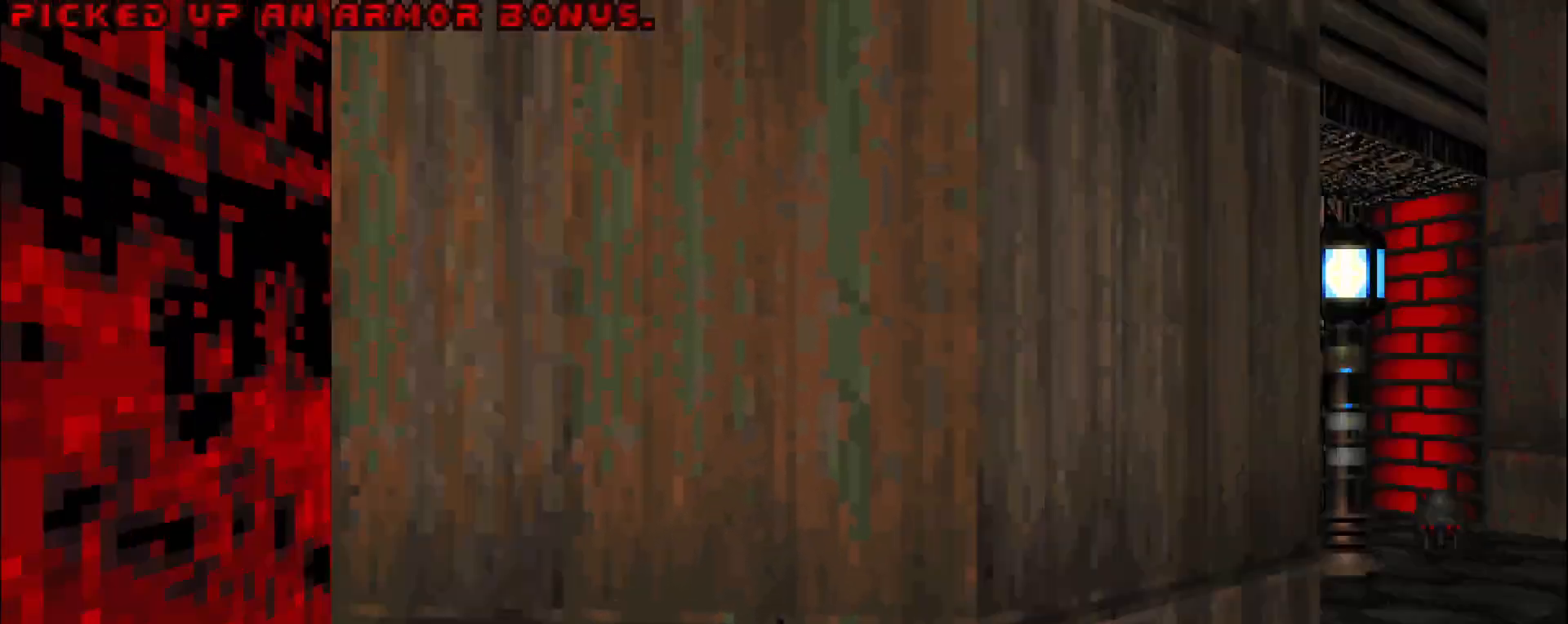
{"keys": [], "mouse": [], "events": [[183, "w", "down"], [417, "w", "up"]]}
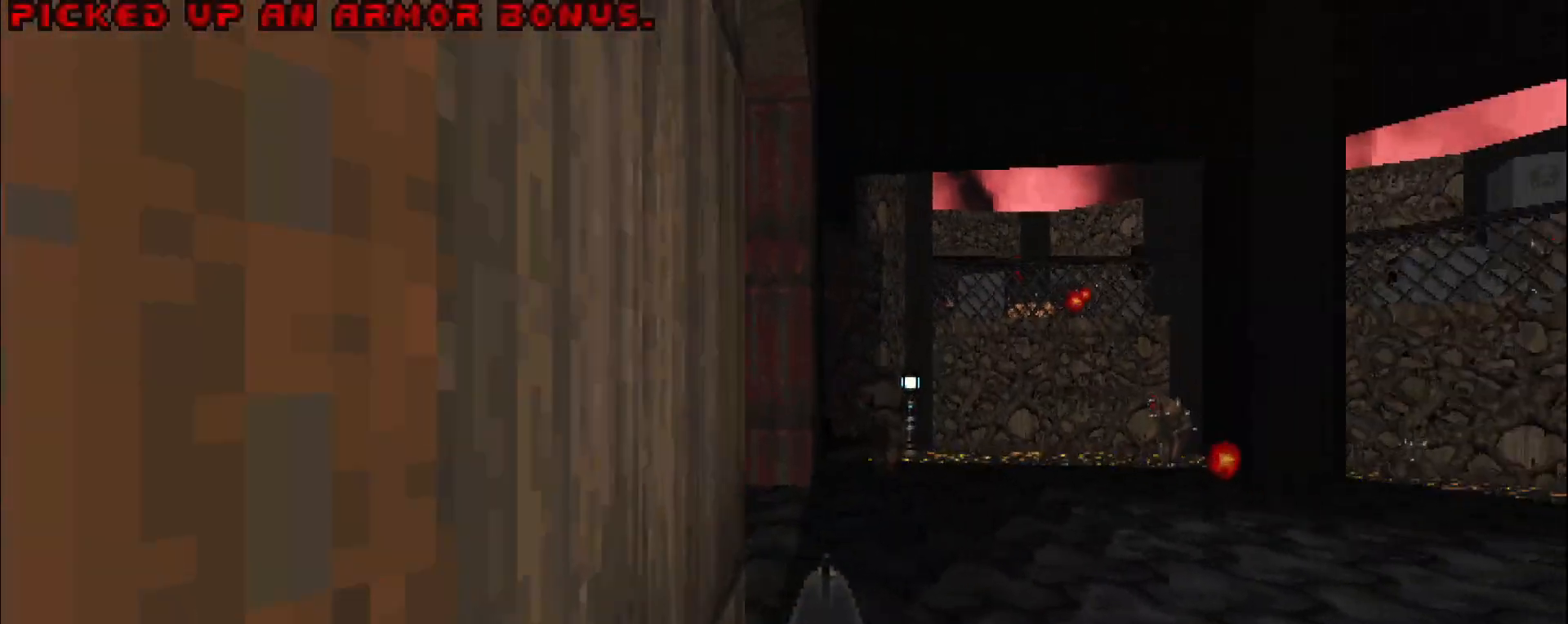
{"keys": ["w"], "mouse": [], "events": [[483, "w", "down"]]}
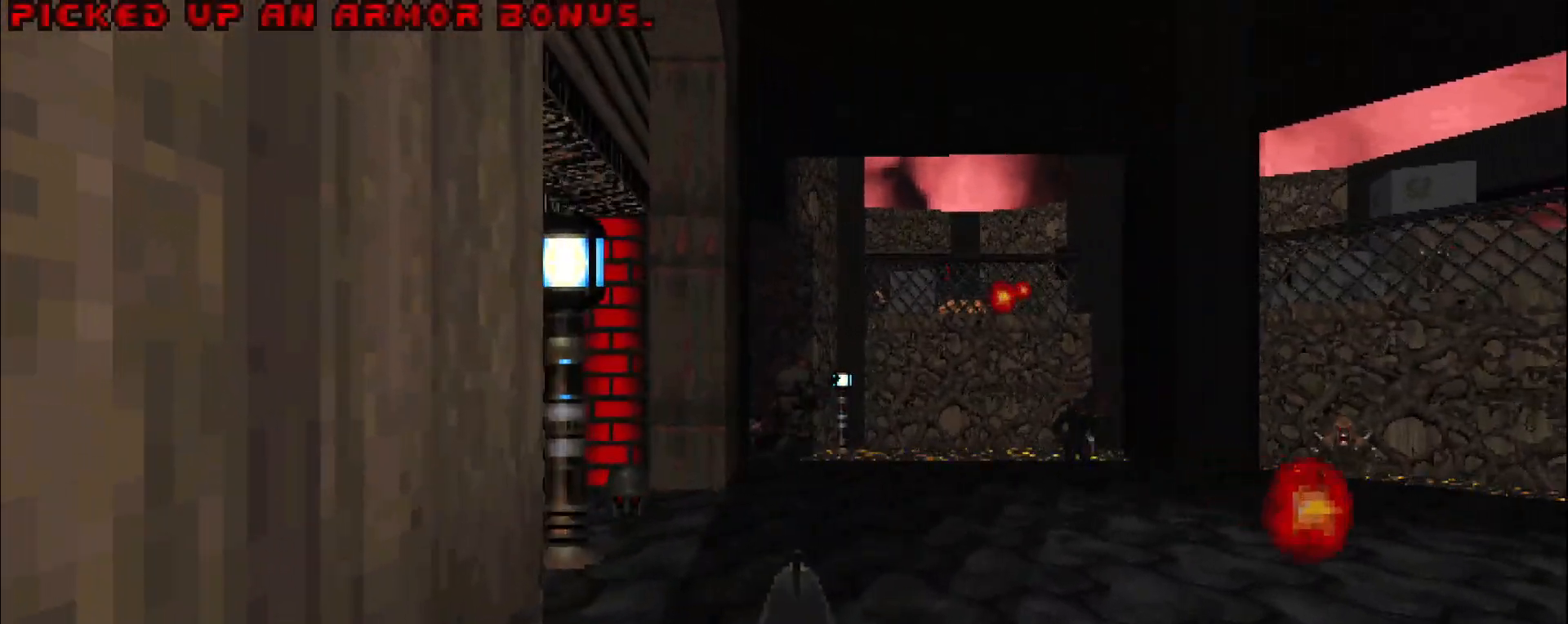
{"keys": [], "mouse": ["left"], "events": [[83, "a", "down"], [167, "a", "up"], [217, "d", "down"], [267, "d", "up"], [417, "a", "down"], [450, "w", "up"], [500, "a", "up"], [500, "mouse_left", "down"]]}
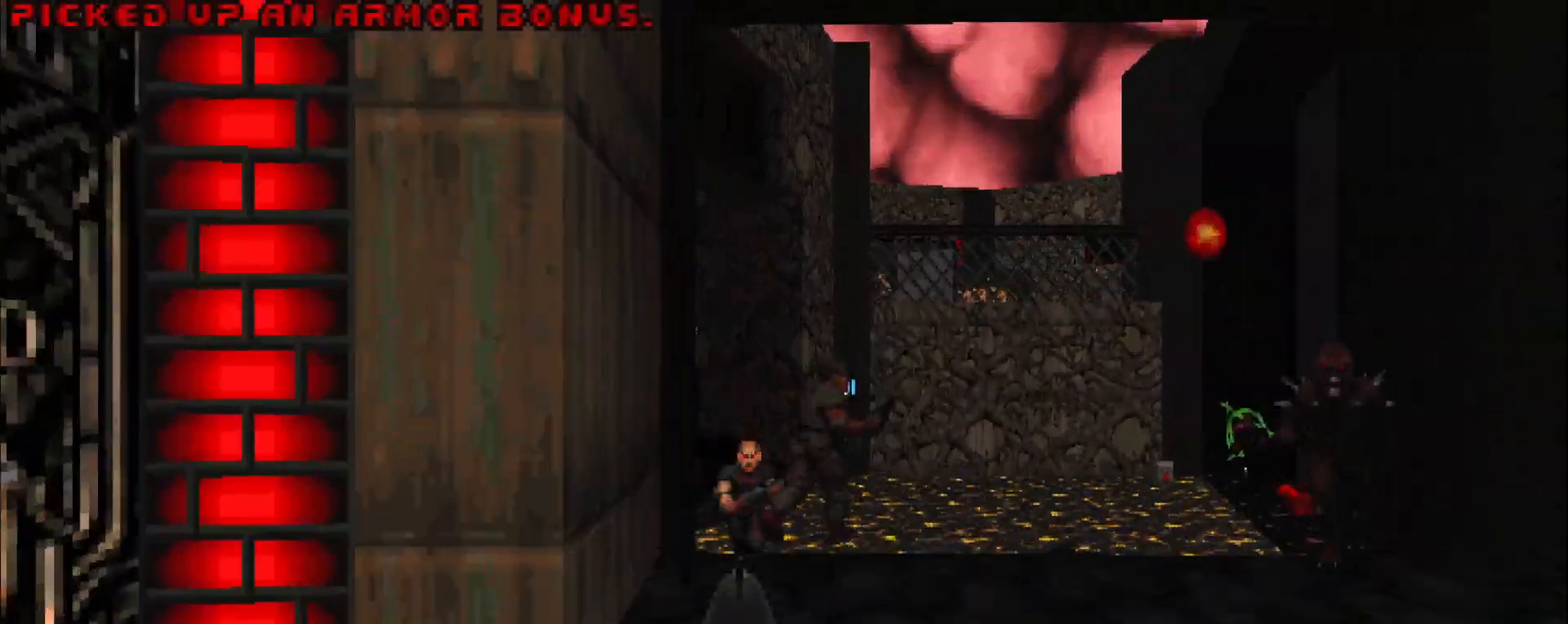
{"keys": [], "mouse": [], "events": [[267, "a", "down"], [367, "a", "up"], [450, "mouse_left", "up"]]}
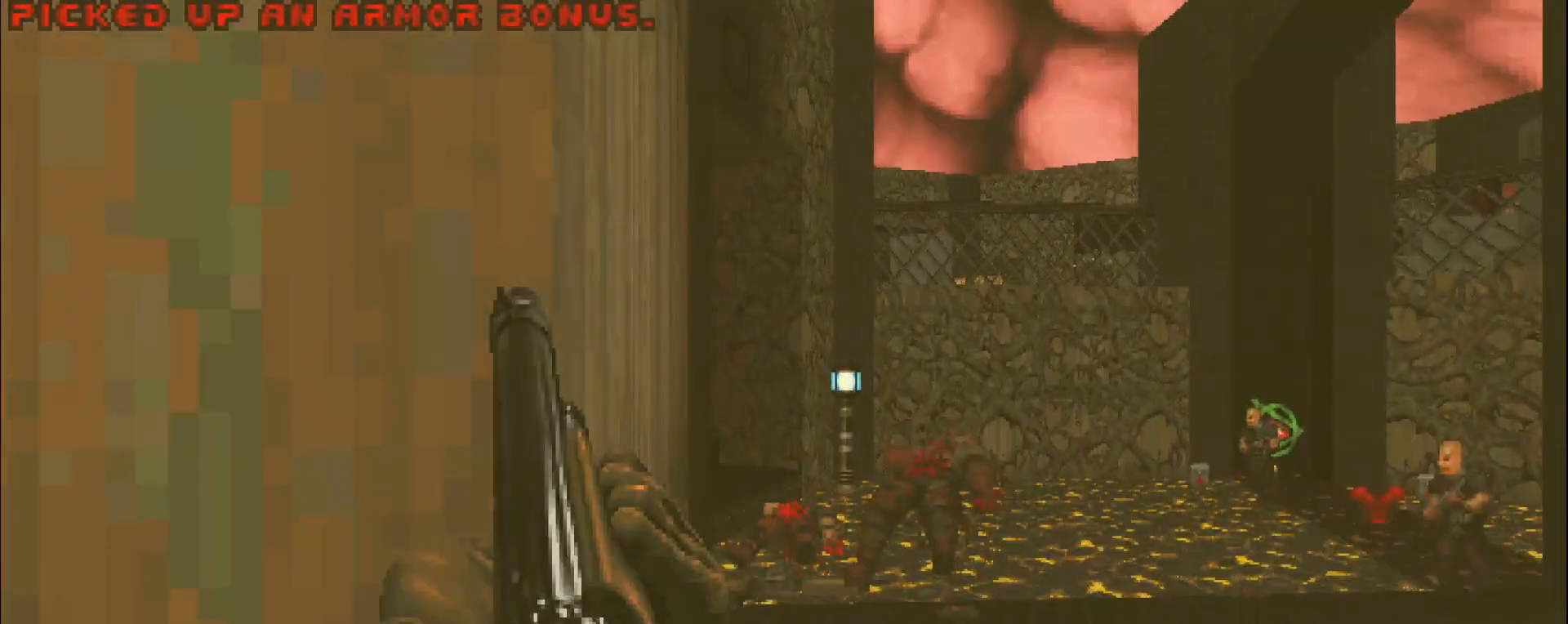
{"keys": [], "mouse": [], "events": []}
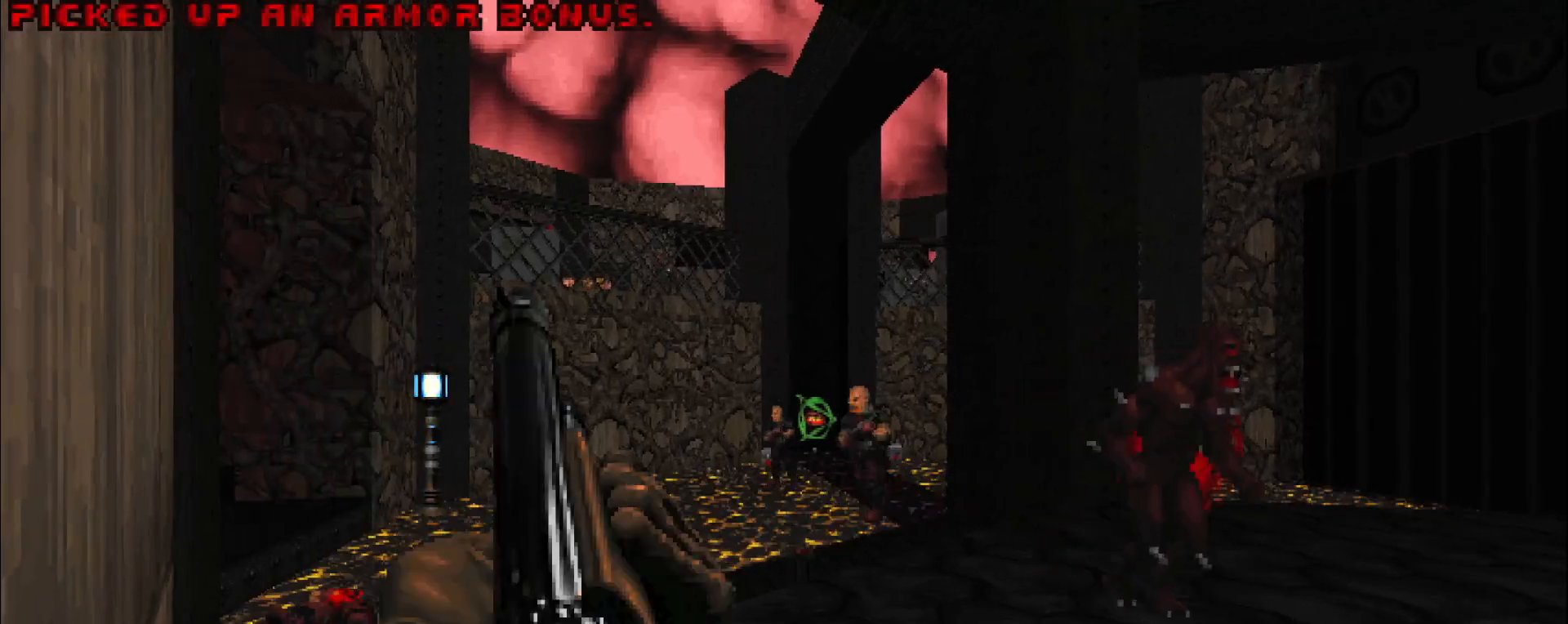
{"keys": ["d", "s"], "mouse": ["left"], "events": [[167, "d", "down"], [167, "mouse_left", "down"], [500, "s", "down"]]}
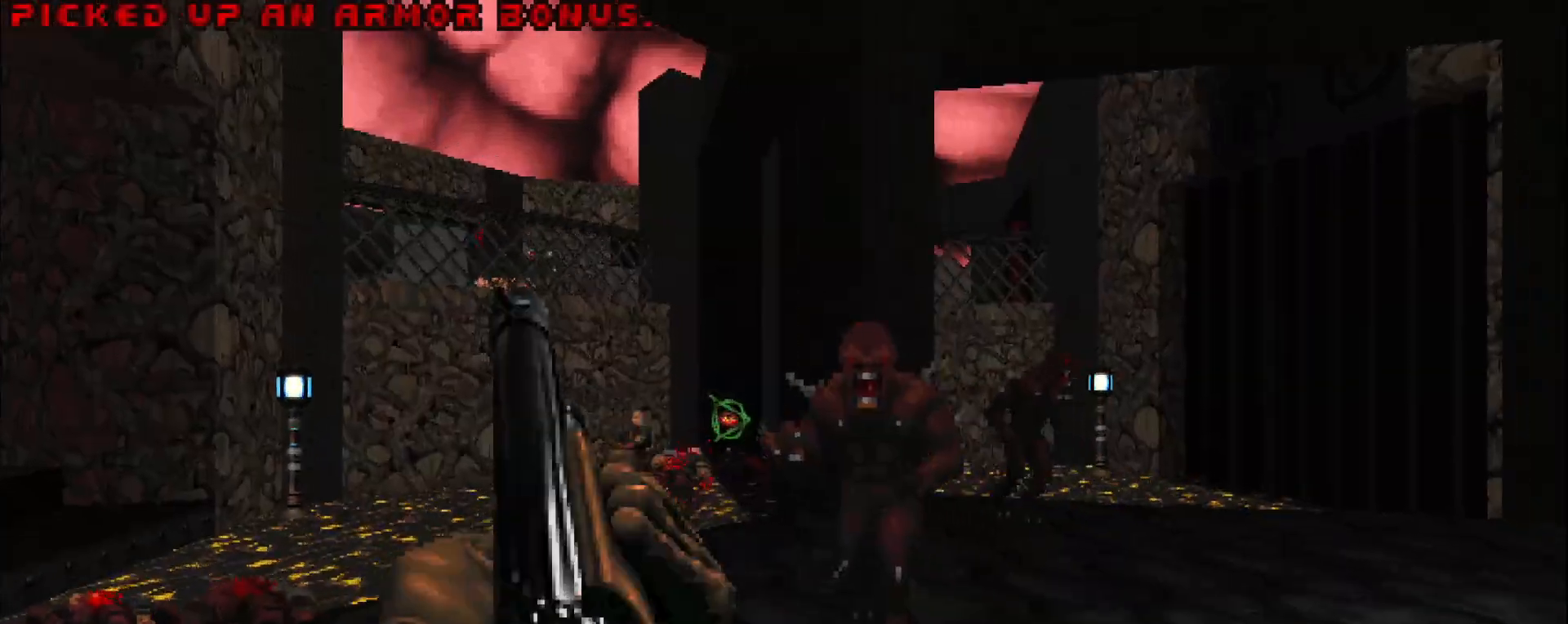
{"keys": ["w"], "mouse": [], "events": [[50, "d", "up"], [183, "s", "up"], [233, "mouse_left", "up"], [267, "d", "down"], [417, "w", "down"], [467, "d", "up"]]}
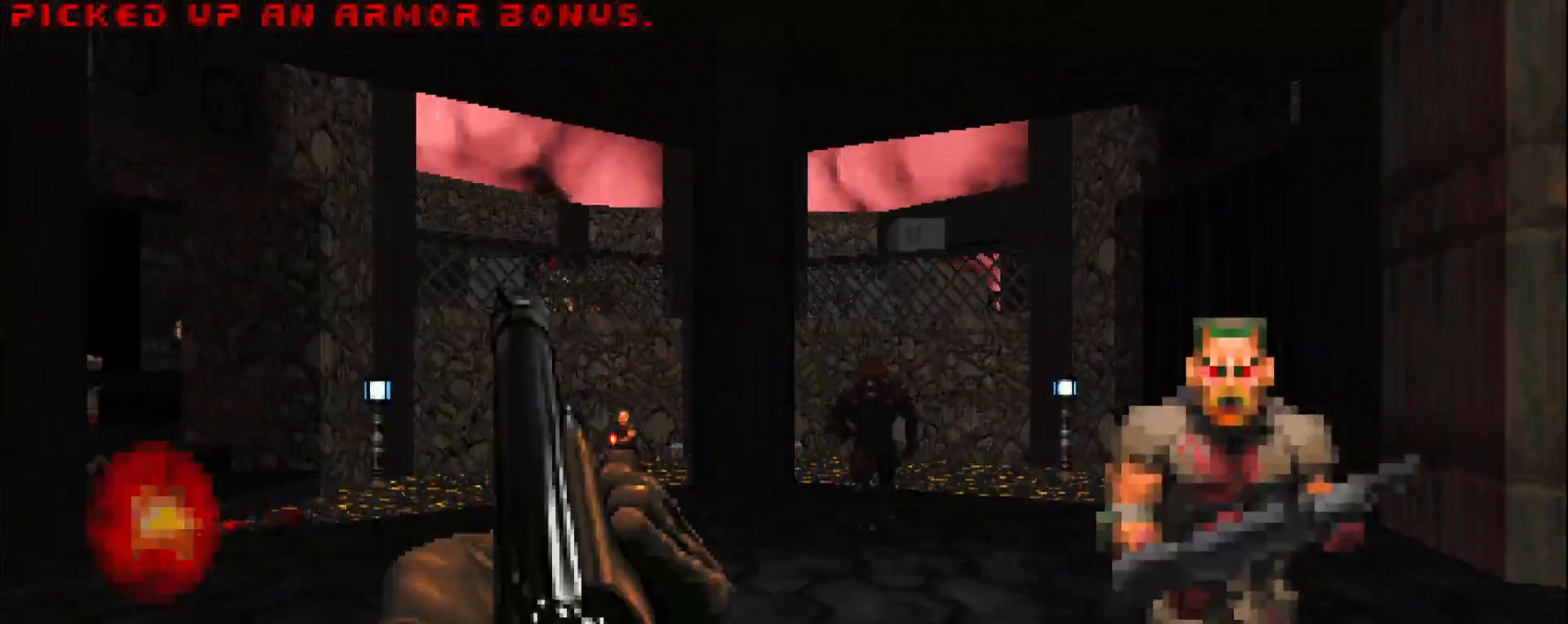
{"keys": [], "mouse": ["left"], "events": [[17, "w", "up"], [150, "mouse_left", "down"]]}
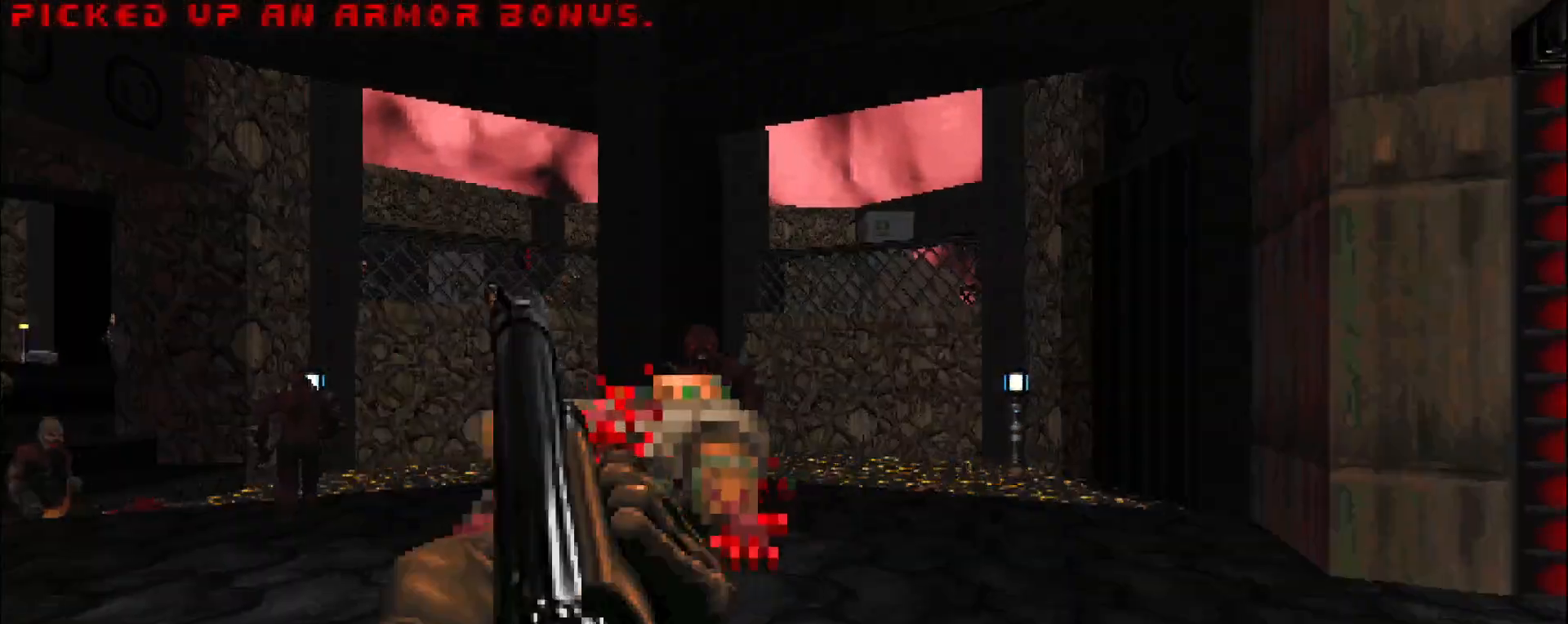
{"keys": ["d", "w"], "mouse": ["left"], "events": [[33, "d", "down"], [67, "w", "down"], [117, "d", "up"], [167, "w", "up"], [450, "d", "down"], [483, "w", "down"]]}
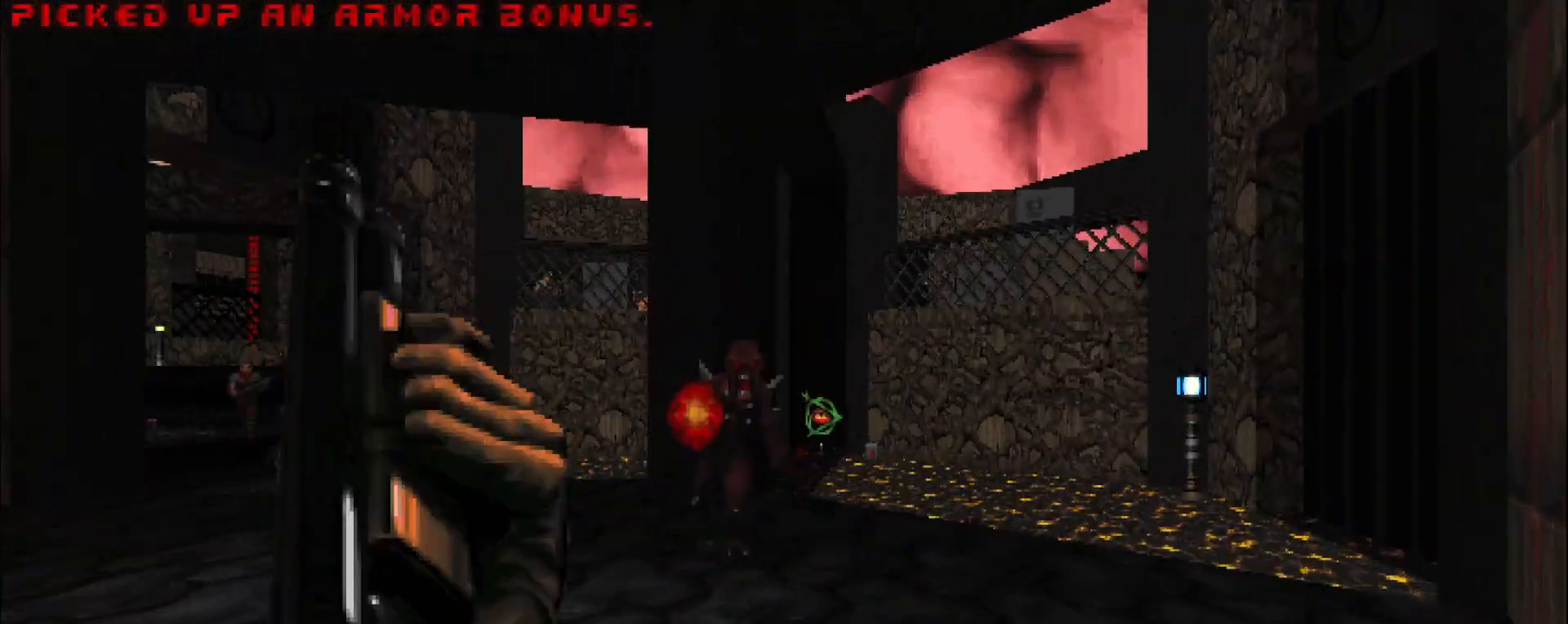
{"keys": [], "mouse": ["left"], "events": [[183, "d", "up"], [183, "w", "up"]]}
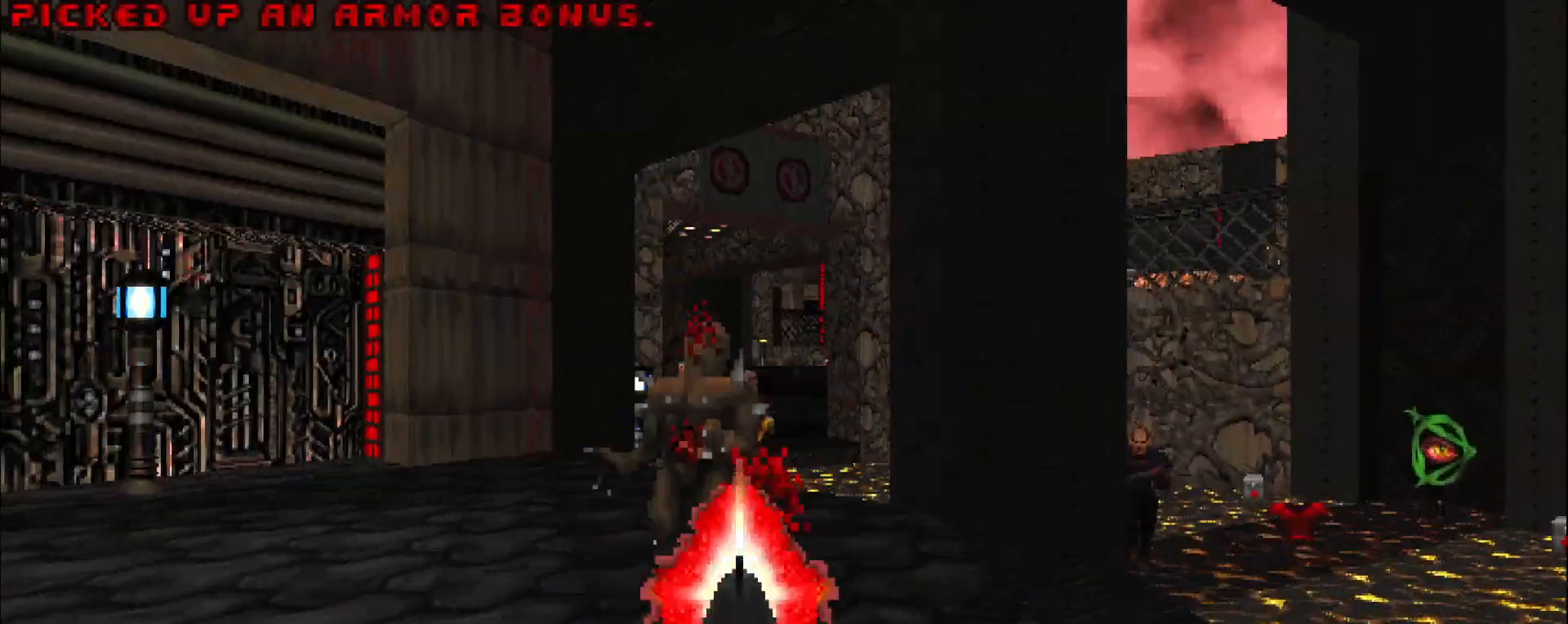
{"keys": [], "mouse": ["left"], "events": [[183, "a", "down"], [383, "a", "up"]]}
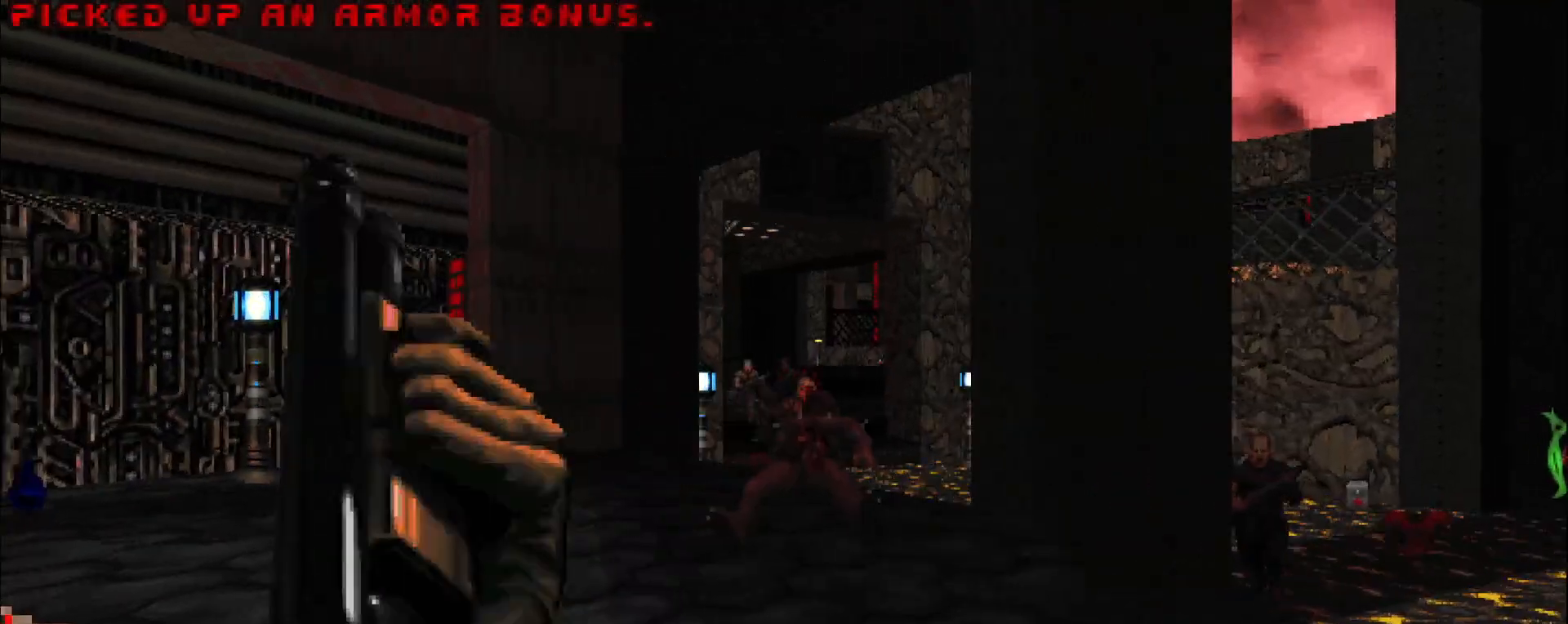
{"keys": [], "mouse": ["left"], "events": []}
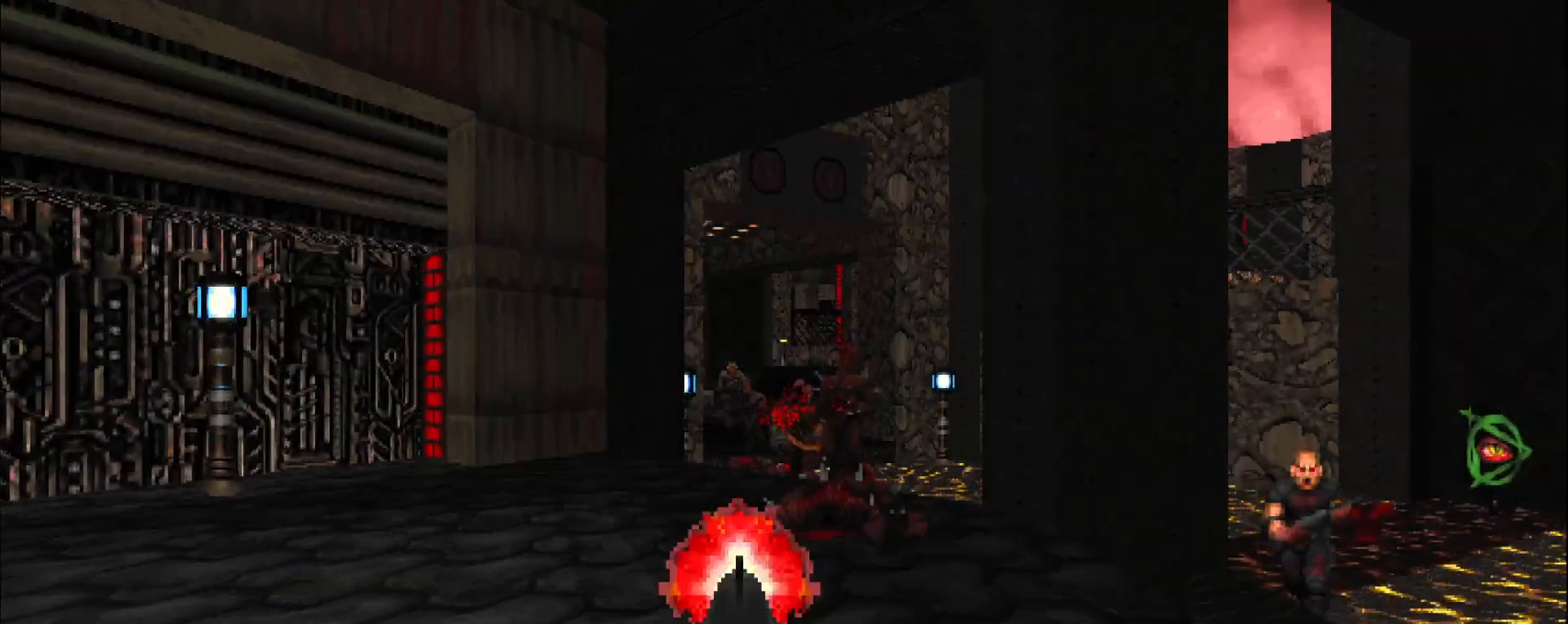
{"keys": [], "mouse": ["left"], "events": [[33, "a", "down"], [83, "w", "down"], [217, "a", "up"], [267, "w", "up"]]}
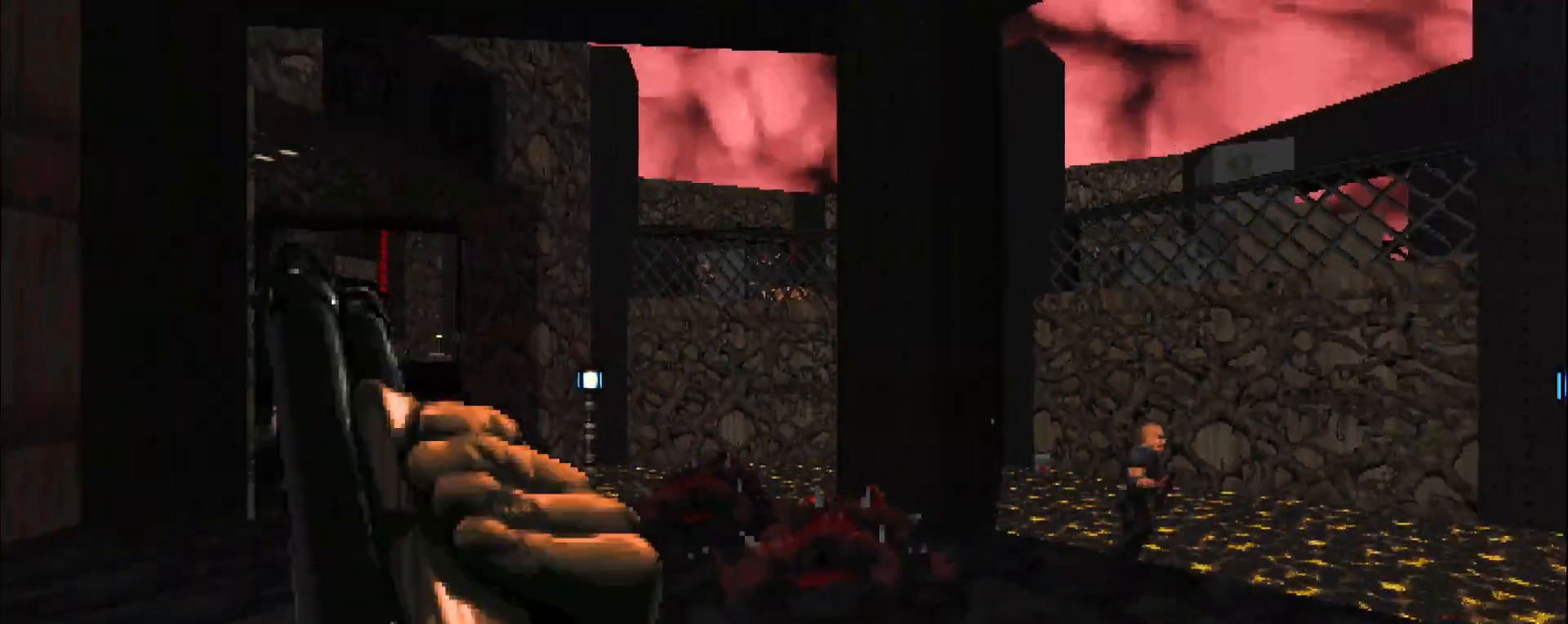
{"keys": [], "mouse": ["left"], "events": []}
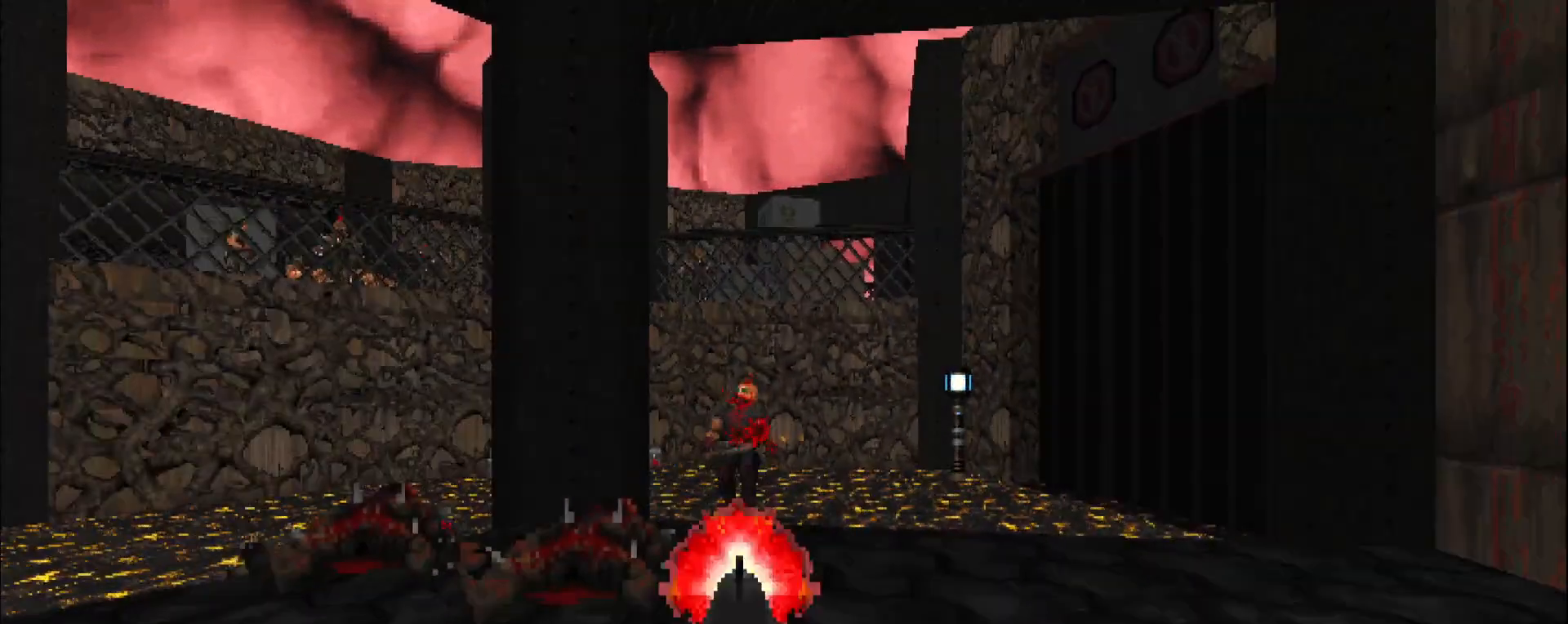
{"keys": ["d", "w"], "mouse": ["left"], "events": [[217, "w", "down"], [267, "d", "down"], [400, "mouse_left", "up"], [500, "mouse_left", "down"]]}
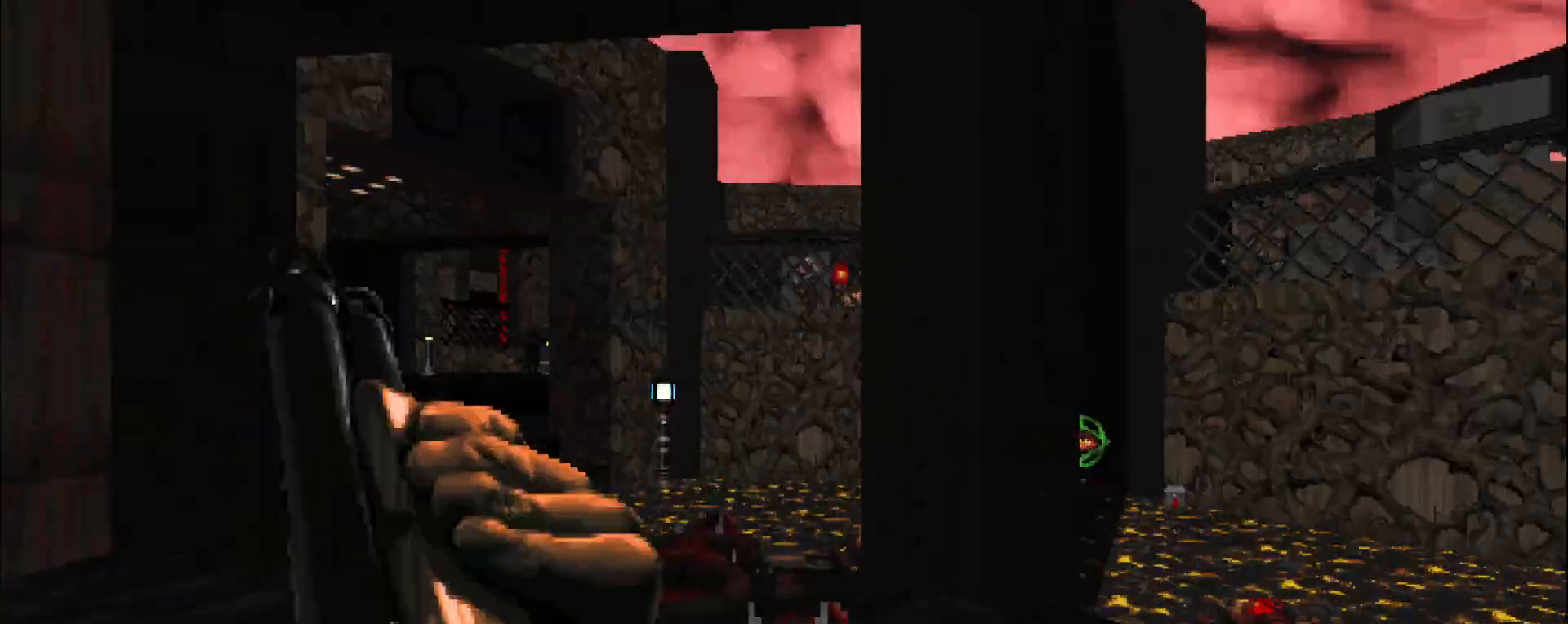
{"keys": ["w"], "mouse": [], "events": [[50, "w", "up"], [133, "mouse_left", "up"], [317, "d", "up"], [367, "w", "down"]]}
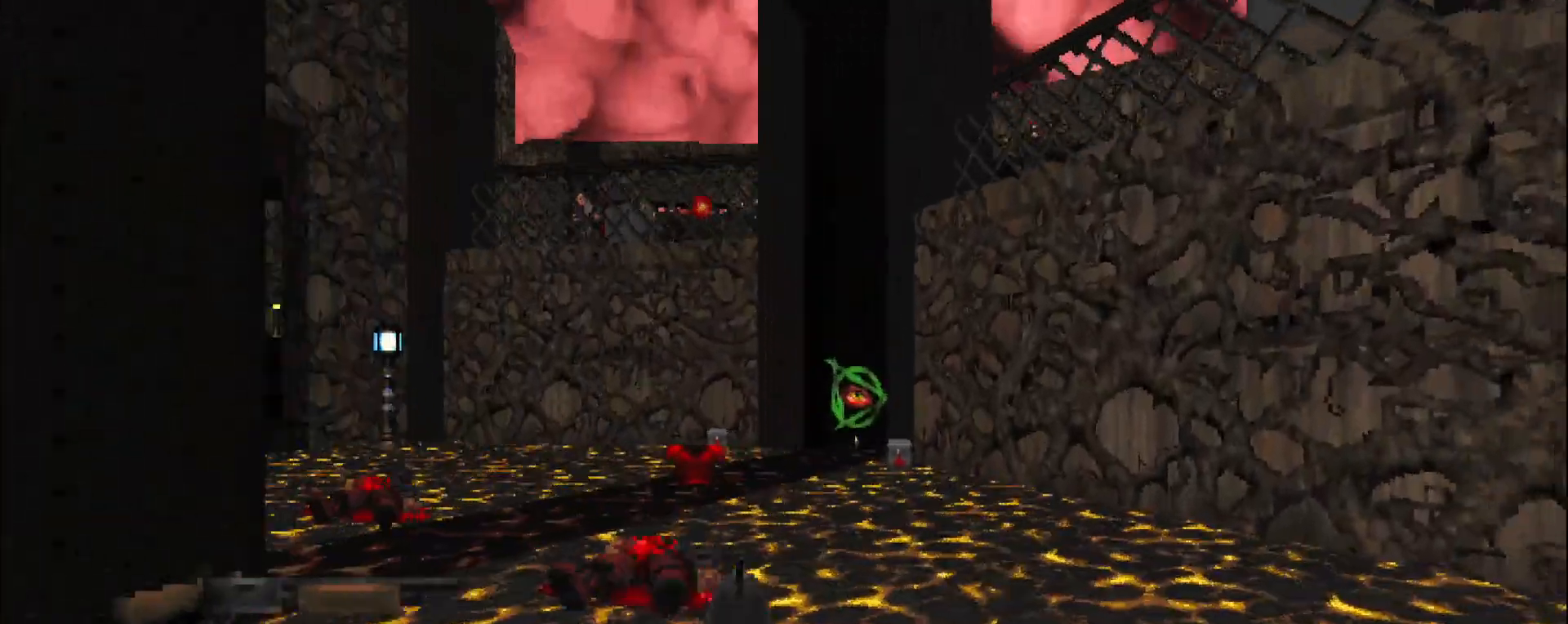
{"keys": ["w"], "mouse": [], "events": []}
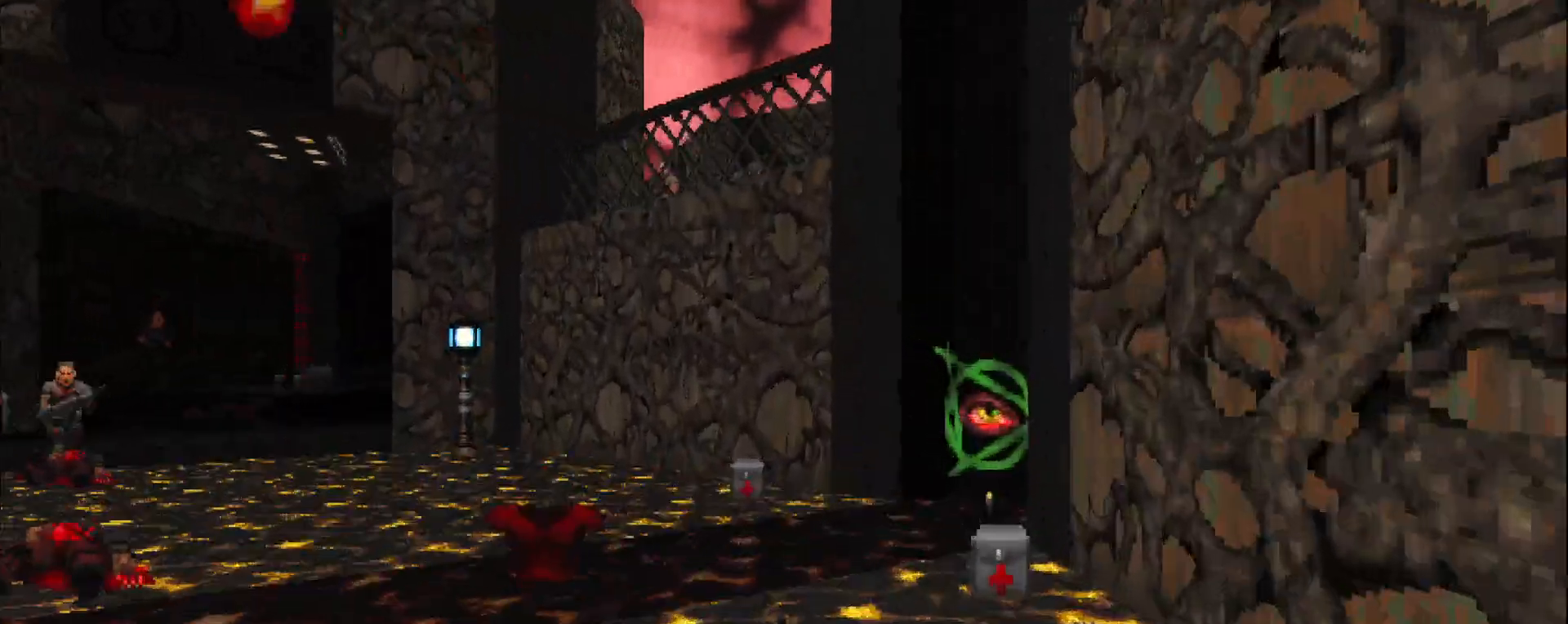
{"keys": ["w"], "mouse": [], "events": [[117, "d", "down"], [300, "d", "up"], [400, "a", "down"], [483, "a", "up"]]}
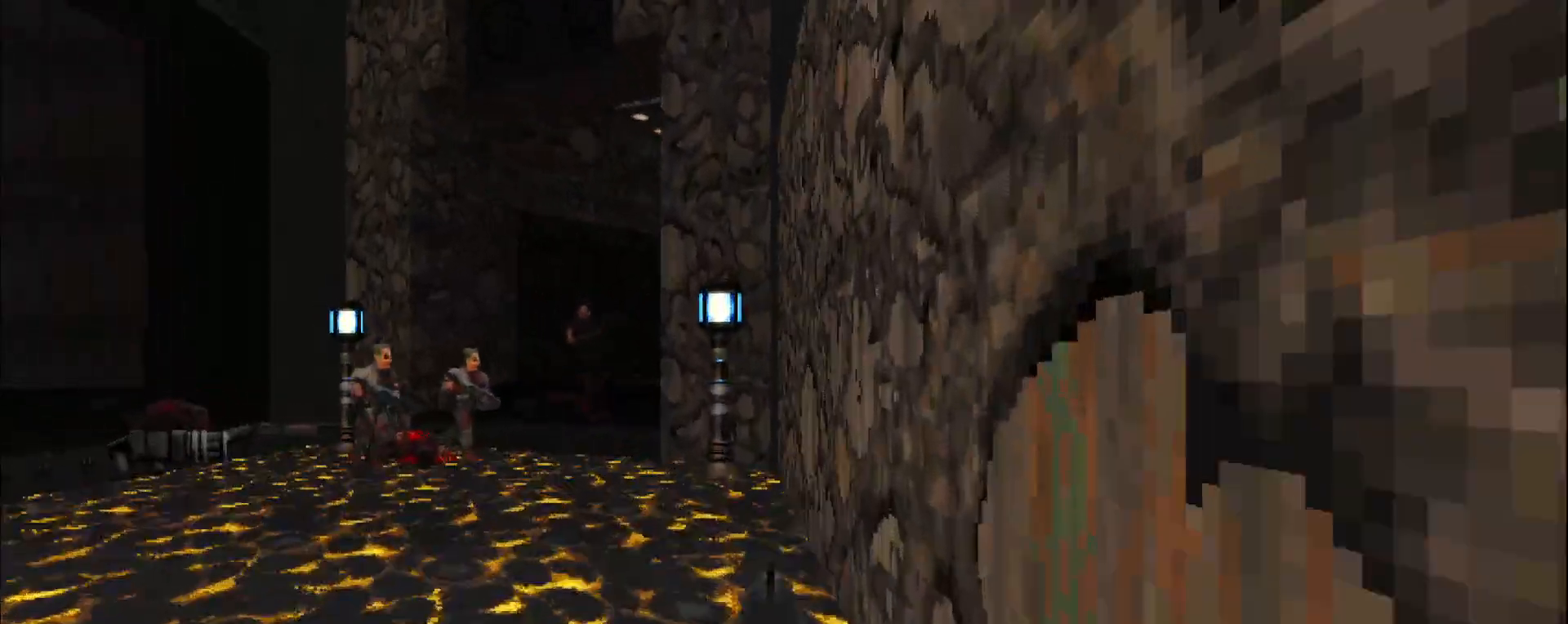
{"keys": [], "mouse": [], "events": [[33, "d", "down"], [33, "w", "up"], [133, "a", "down"], [133, "d", "up"], [500, "a", "up"]]}
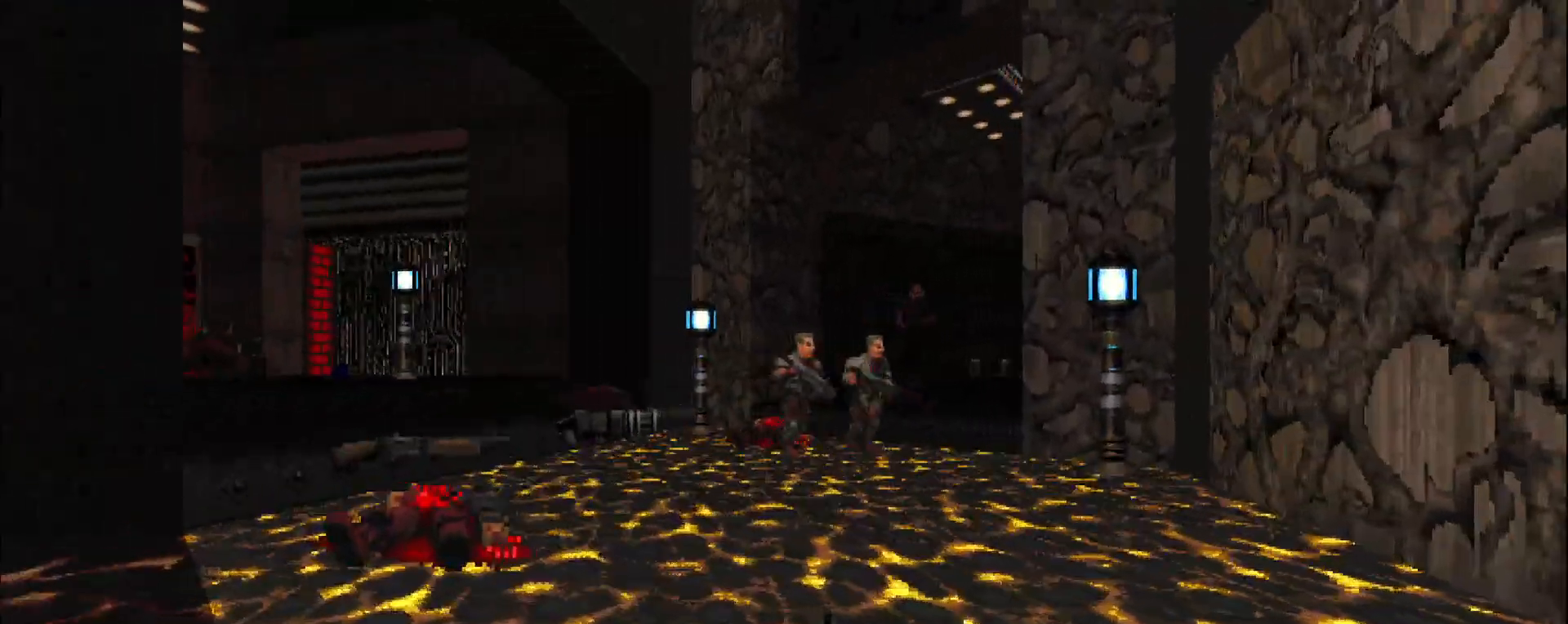
{"keys": ["a"], "mouse": ["left"], "events": [[150, "mouse_left", "down"], [333, "a", "down"]]}
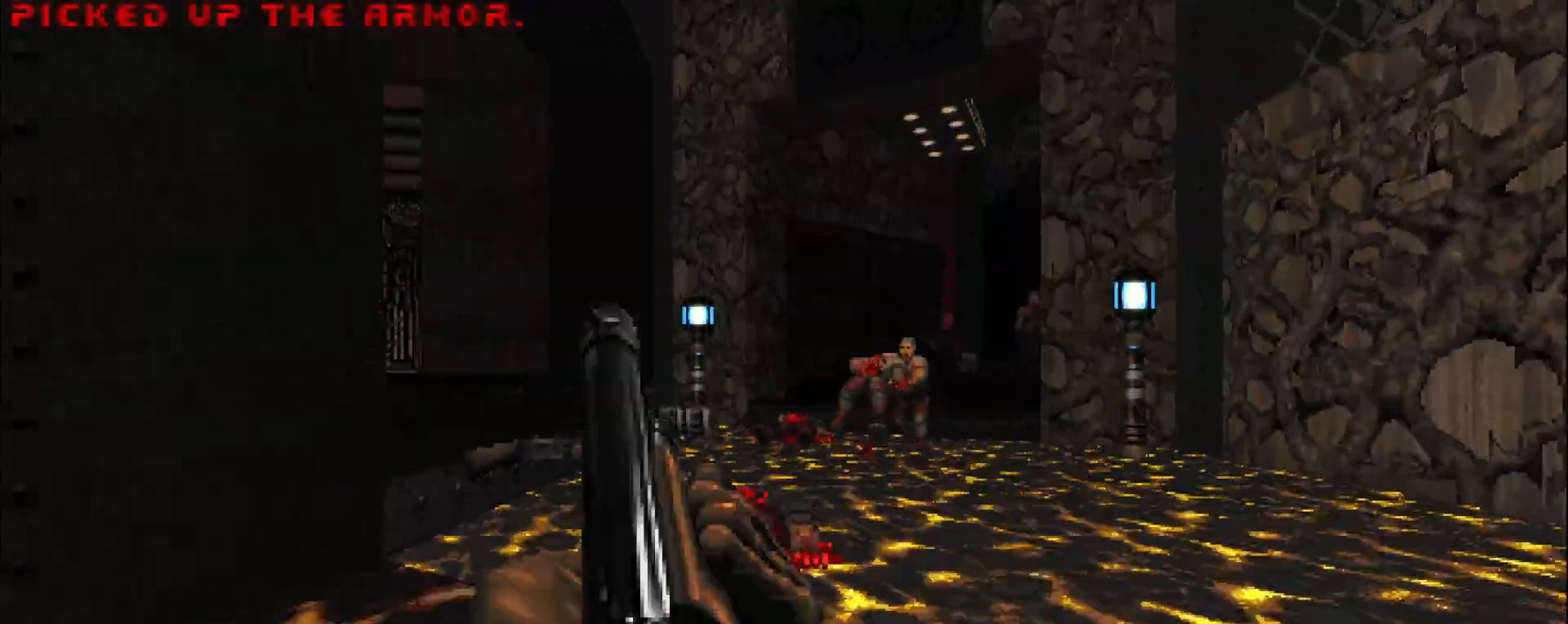
{"keys": [], "mouse": [], "events": [[67, "a", "up"], [117, "mouse_left", "up"]]}
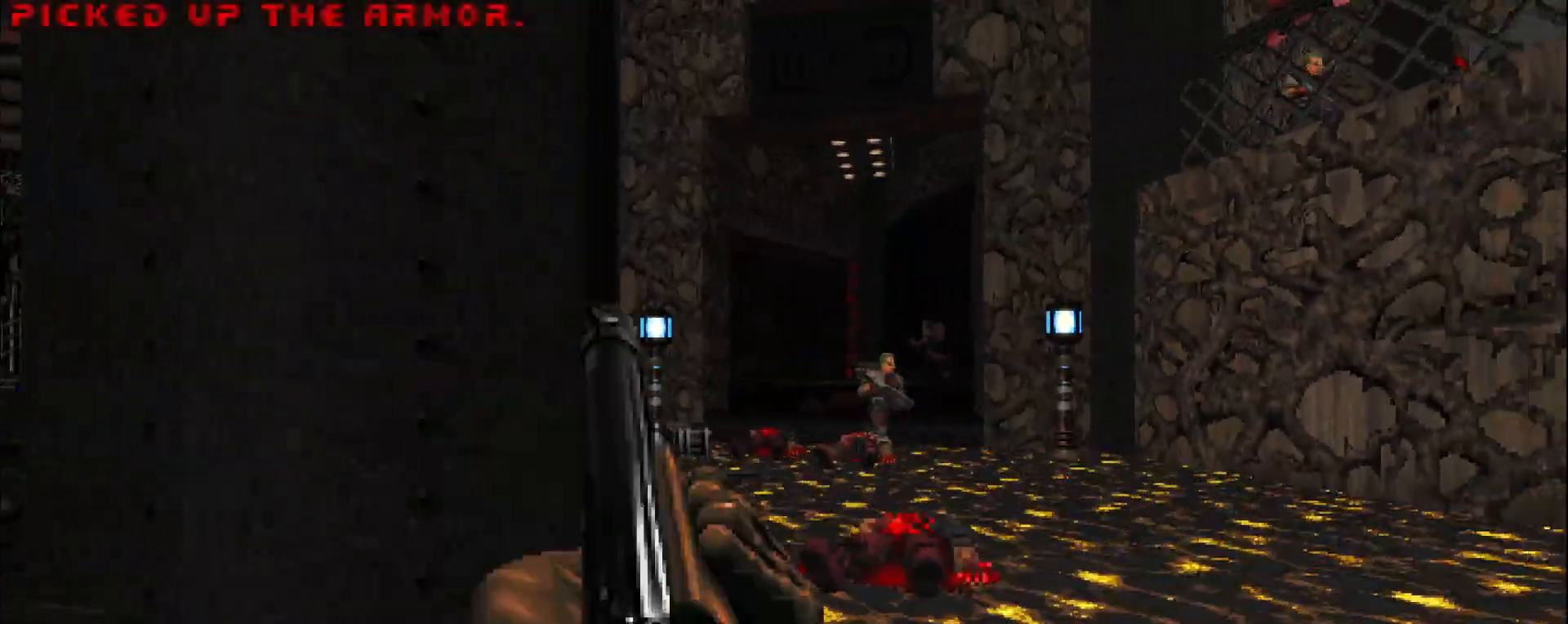
{"keys": ["a"], "mouse": ["left"], "events": [[183, "mouse_left", "down"], [417, "a", "down"]]}
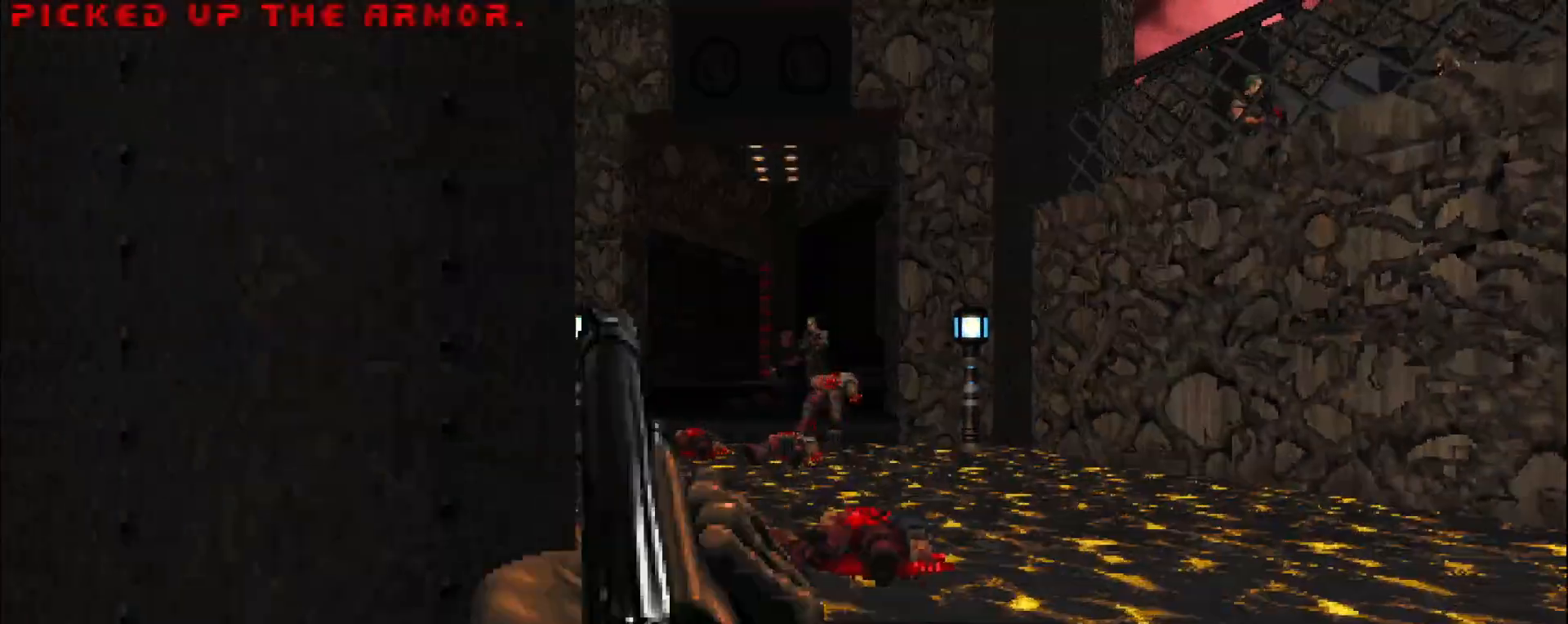
{"keys": ["d", "w"], "mouse": [], "events": [[67, "a", "up"], [200, "mouse_left", "up"], [483, "d", "down"], [483, "w", "down"]]}
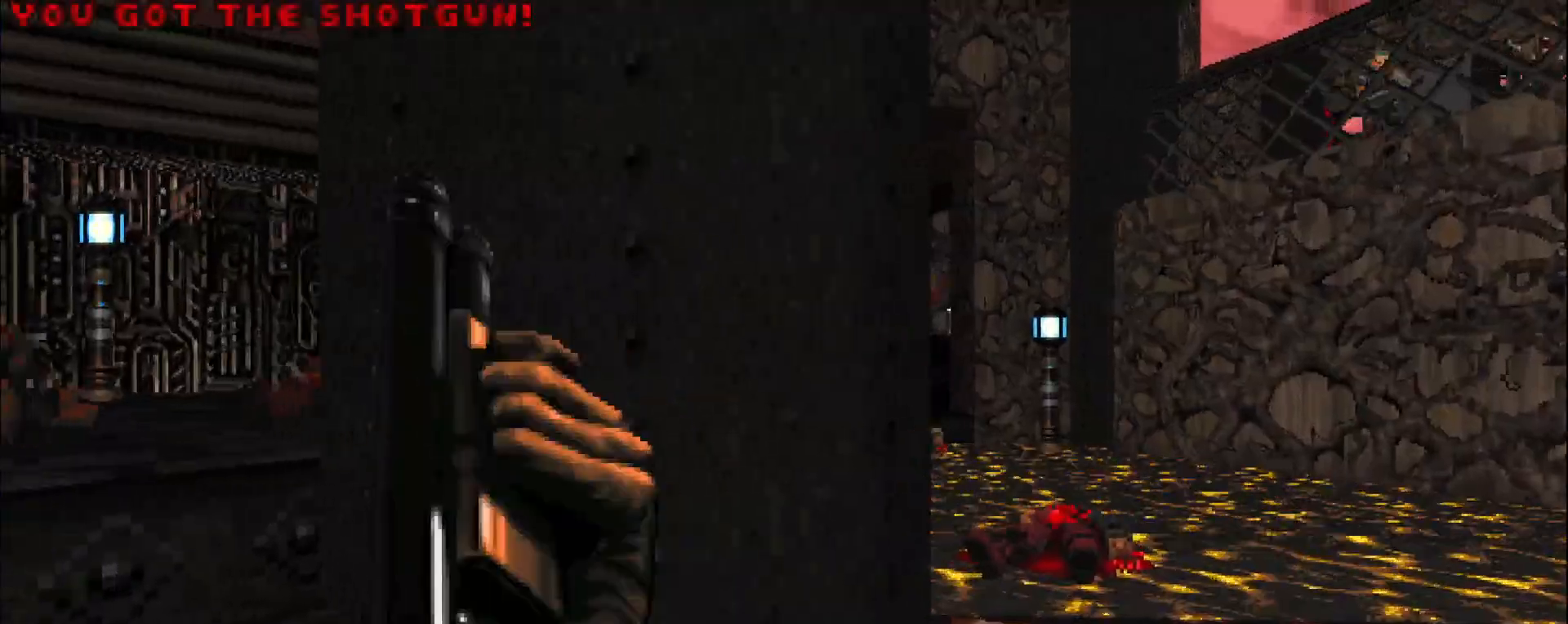
{"keys": [], "mouse": ["left"], "events": [[133, "d", "up"], [167, "w", "up"], [317, "mouse_left", "down"]]}